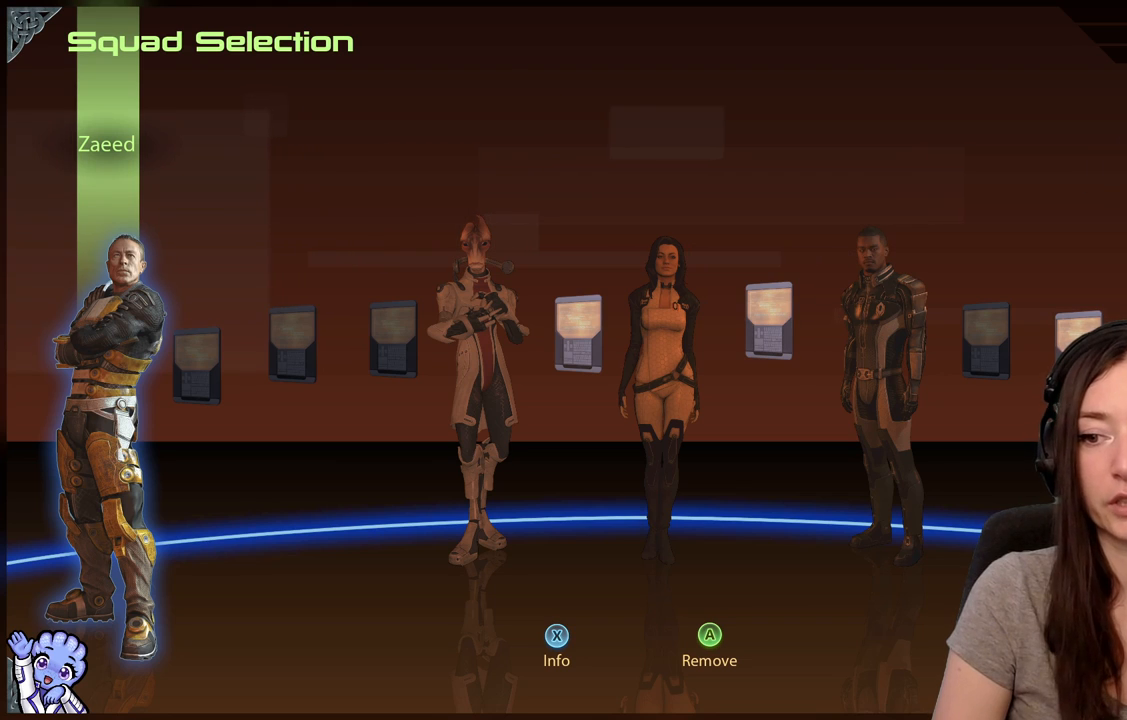
Gameplay with a controller (Xbox layout); each line is a JSON object with the inputs held at the frame after it. "events" lists button and stick changes between this image and that frame as [ms after this image, input, new state], when the widget could be followed in between. Not read: L3 SHARE.
{"buttons": [], "left_stick": "left", "right_stick": "center", "events": [[67, "left_stick", "right"], [350, "left_stick", "center"], [400, "left_stick", "left"]]}
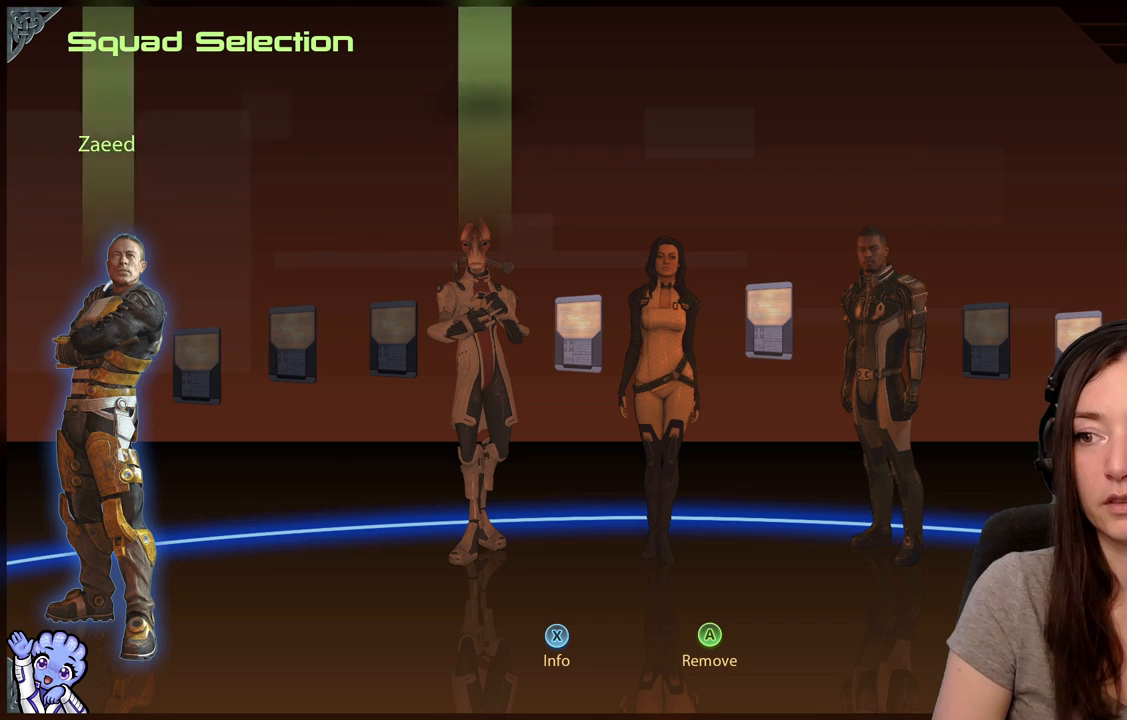
{"buttons": [], "left_stick": "center", "right_stick": "center", "events": [[150, "left_stick", "center"]]}
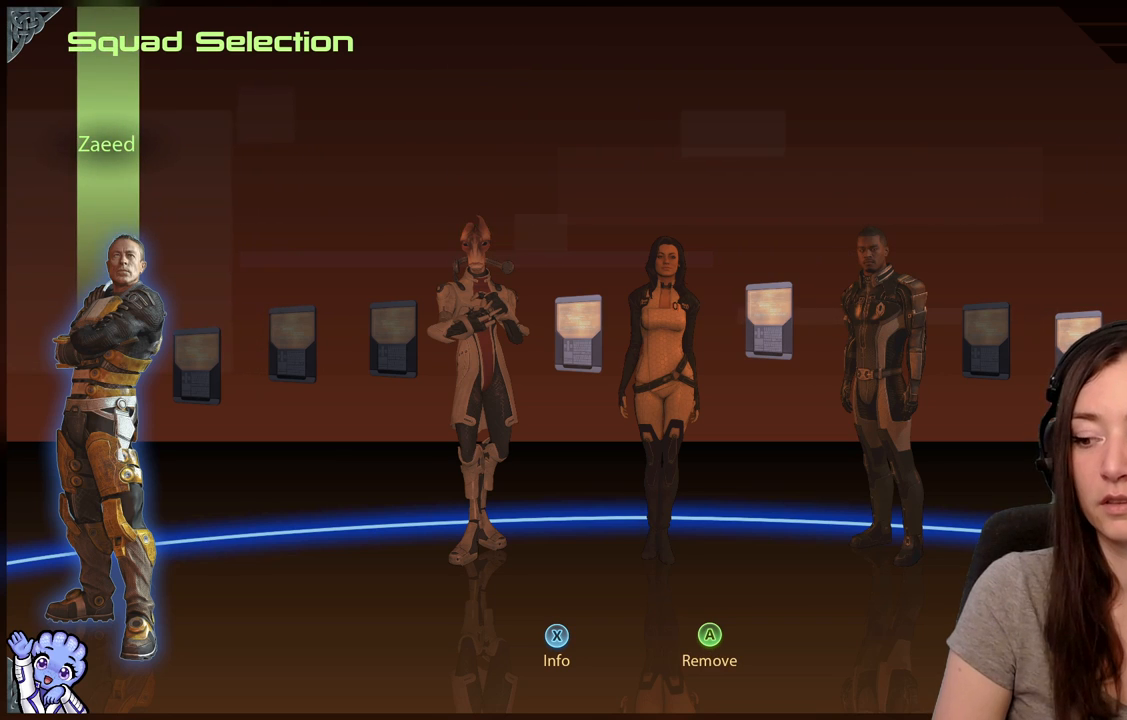
{"buttons": [], "left_stick": "center", "right_stick": "center", "events": []}
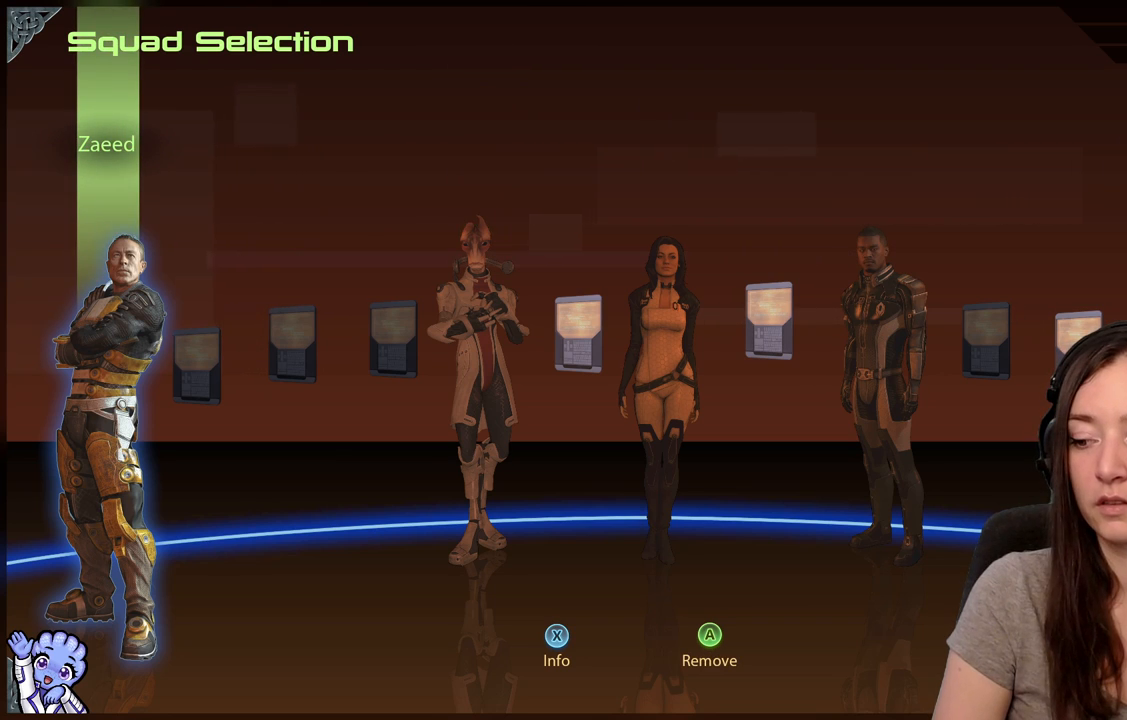
{"buttons": [], "left_stick": "center", "right_stick": "center", "events": []}
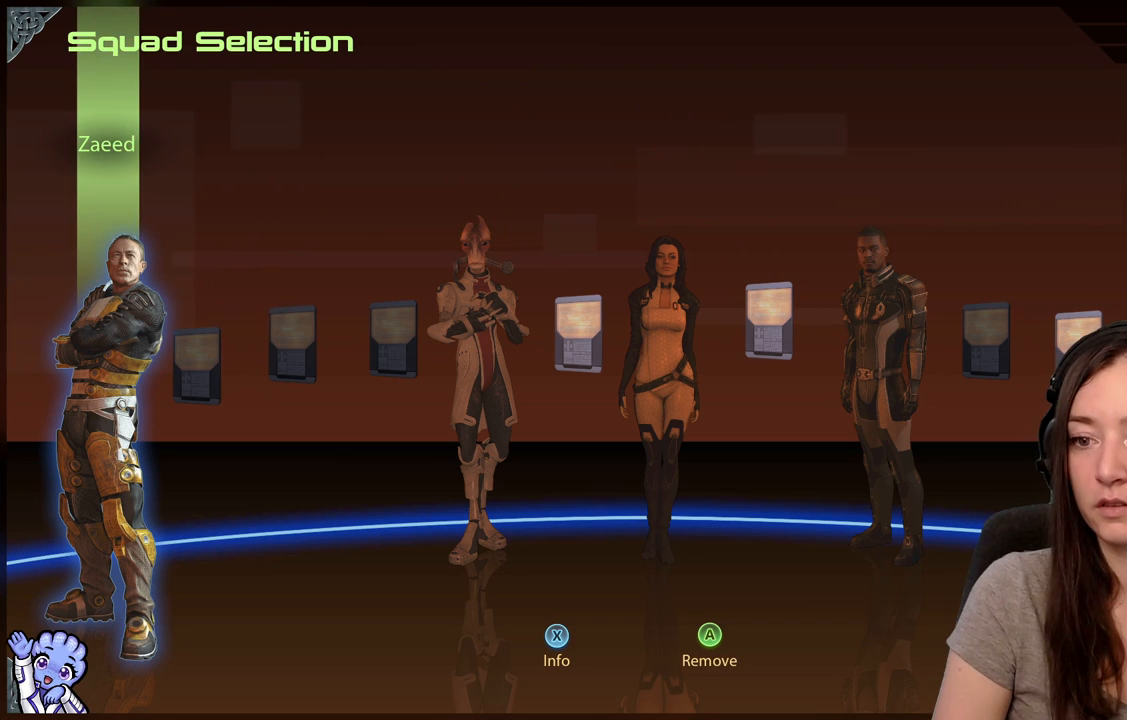
{"buttons": [], "left_stick": "center", "right_stick": "center", "events": []}
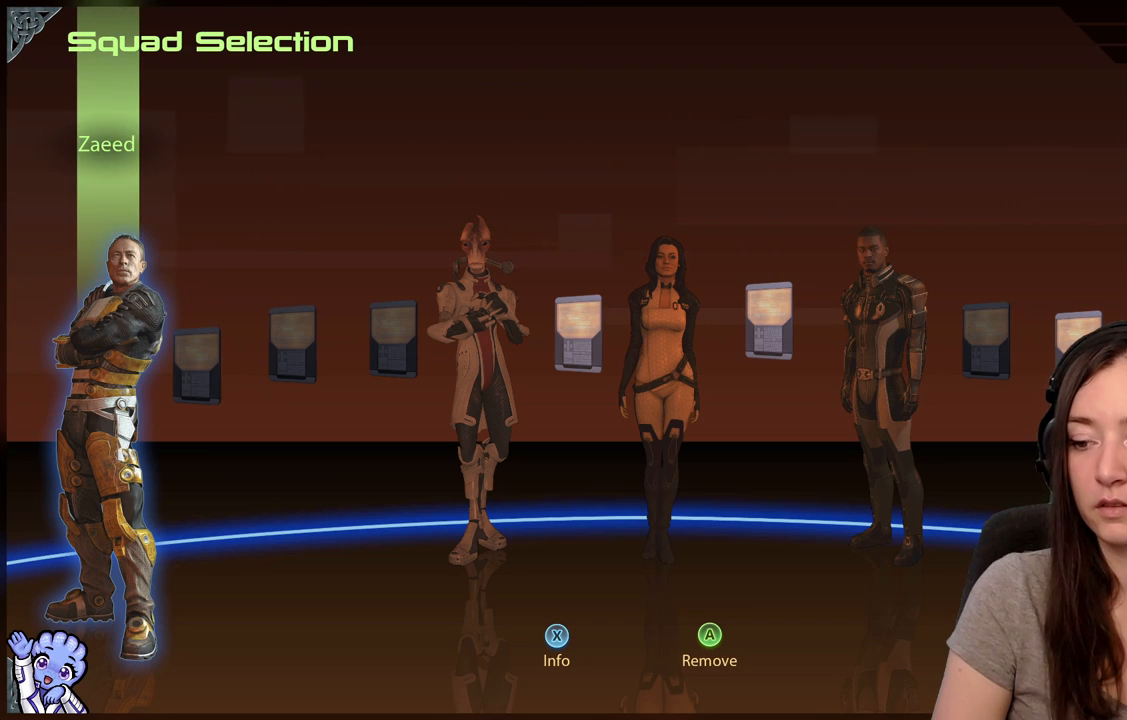
{"buttons": [], "left_stick": "center", "right_stick": "center", "events": [[83, "X", "down"], [167, "X", "up"]]}